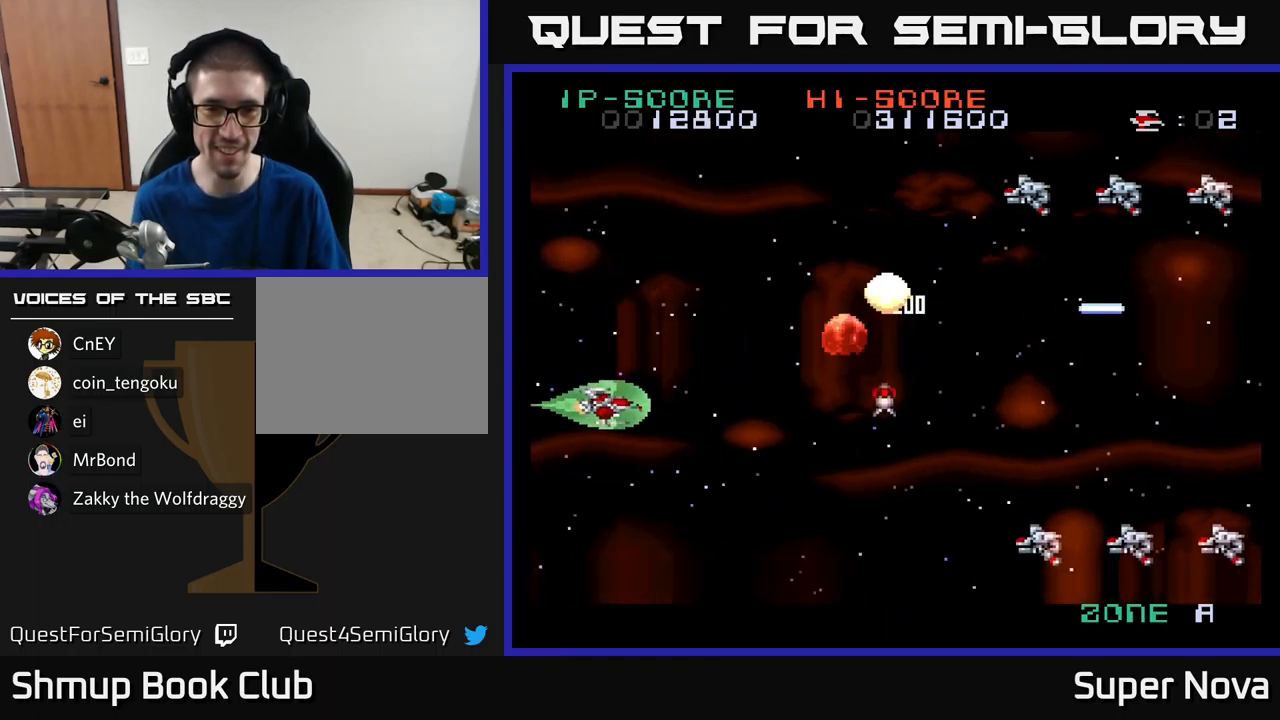
Gameplay with a controller (Xbox layout); each line is a JSON object with the inputs held at the frame after it. "events" lists button and stick changes between this image and that frame as [ms after this image, input, new state], when the widget could be followed in between.
{"buttons": ["X", "DPAD_UP"], "left_stick": "center", "right_stick": "center", "events": [[67, "DPAD_DOWN", "up"], [117, "DPAD_UP", "down"], [167, "X", "up"], [434, "X", "down"]]}
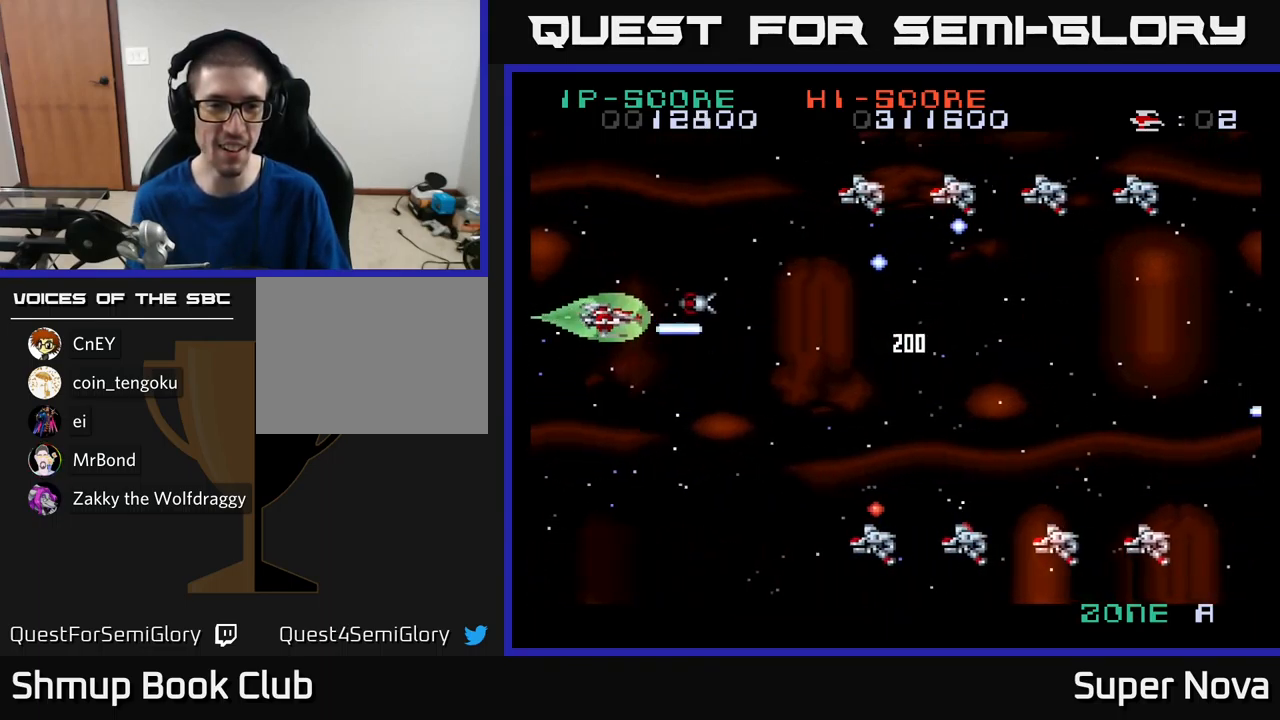
{"buttons": ["X"], "left_stick": "center", "right_stick": "center", "events": [[50, "DPAD_LEFT", "down"], [217, "DPAD_LEFT", "up"], [250, "X", "up"], [400, "DPAD_UP", "up"], [417, "X", "down"]]}
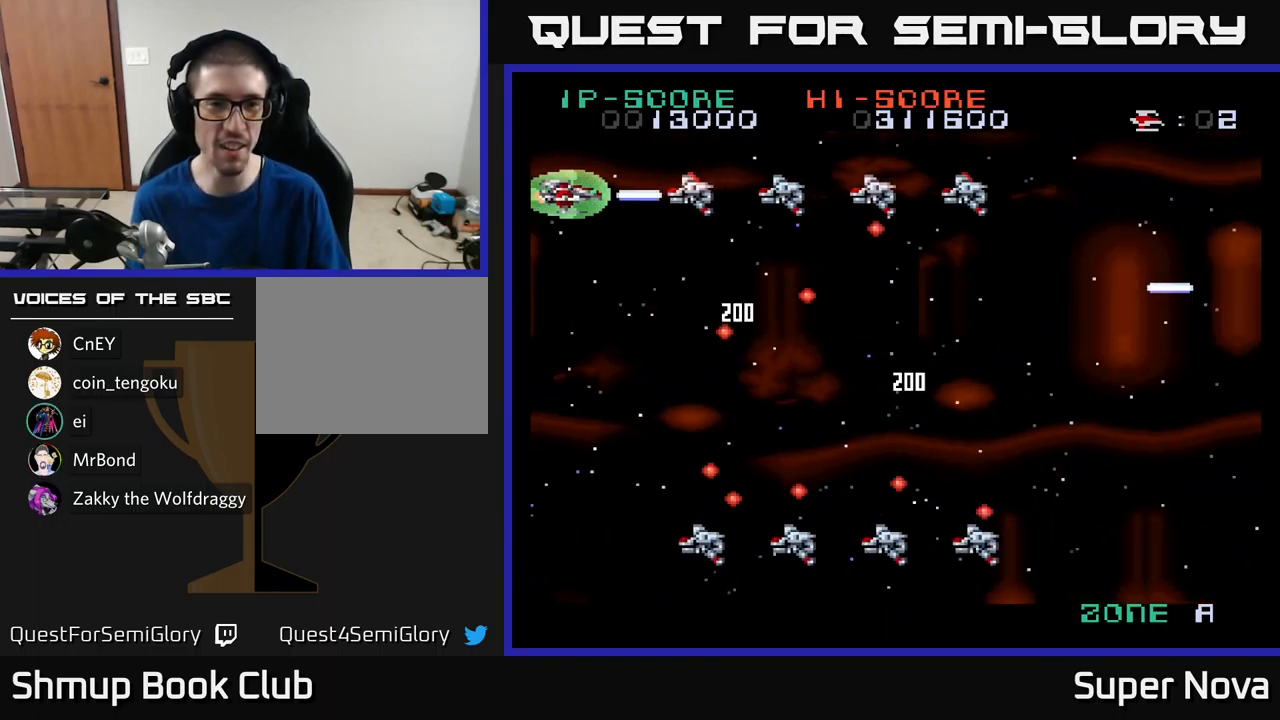
{"buttons": ["X"], "left_stick": "center", "right_stick": "center", "events": []}
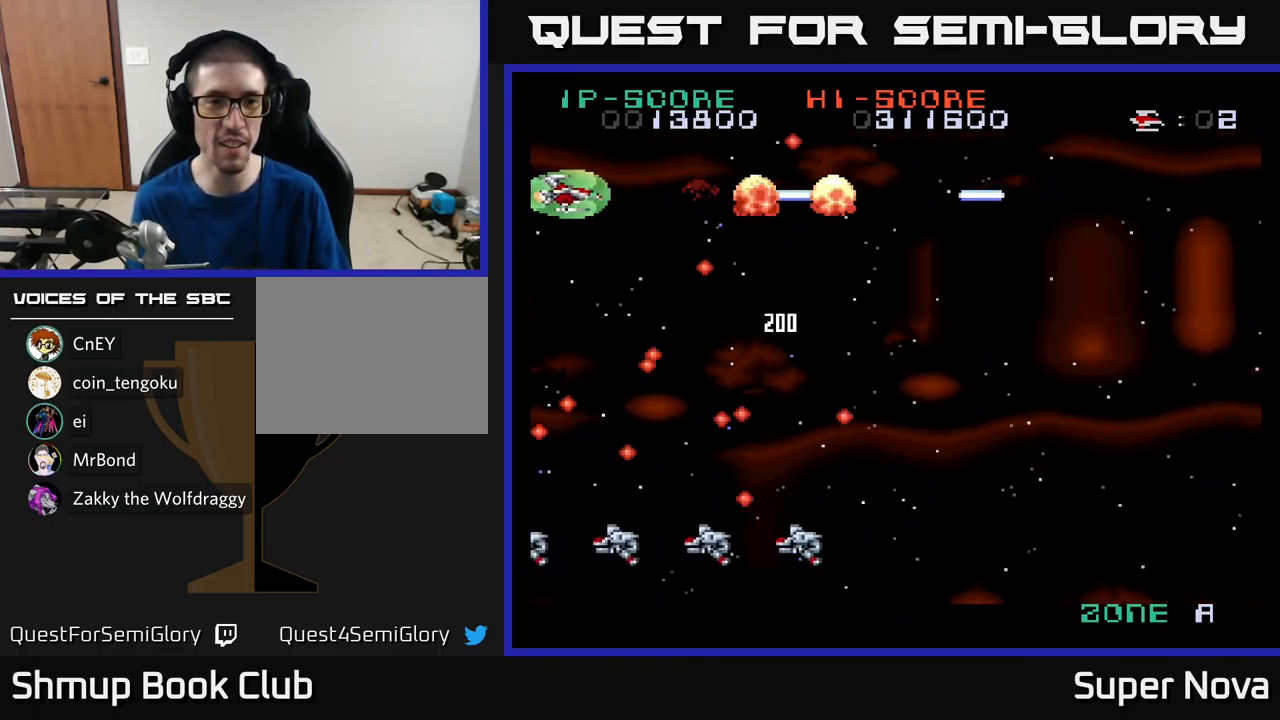
{"buttons": ["A", "DPAD_RIGHT"], "left_stick": "center", "right_stick": "center", "events": [[150, "DPAD_RIGHT", "down"], [167, "X", "up"], [300, "X", "down"], [334, "A", "down"], [367, "X", "up"]]}
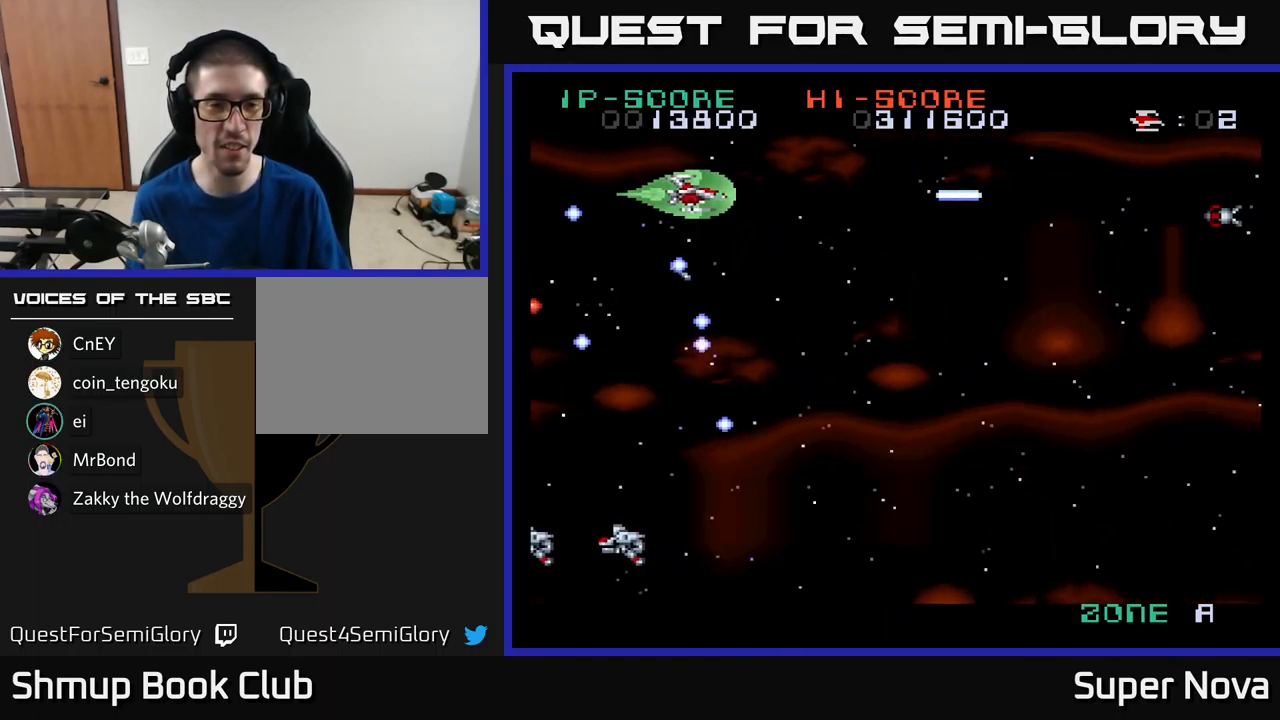
{"buttons": ["X", "DPAD_RIGHT"], "left_stick": "center", "right_stick": "center", "events": [[34, "A", "up"], [67, "X", "down"]]}
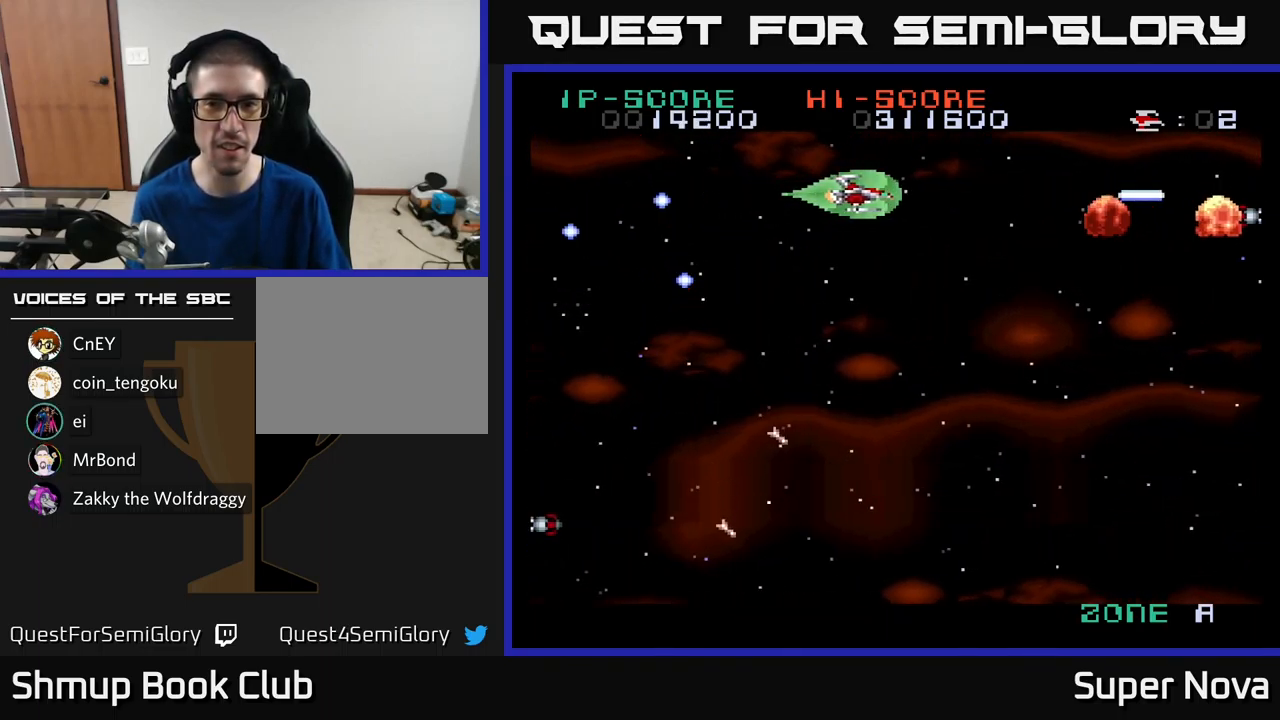
{"buttons": ["X", "DPAD_LEFT"], "left_stick": "center", "right_stick": "center", "events": [[167, "DPAD_DOWN", "down"], [234, "DPAD_RIGHT", "up"], [284, "DPAD_DOWN", "up"], [334, "DPAD_LEFT", "down"]]}
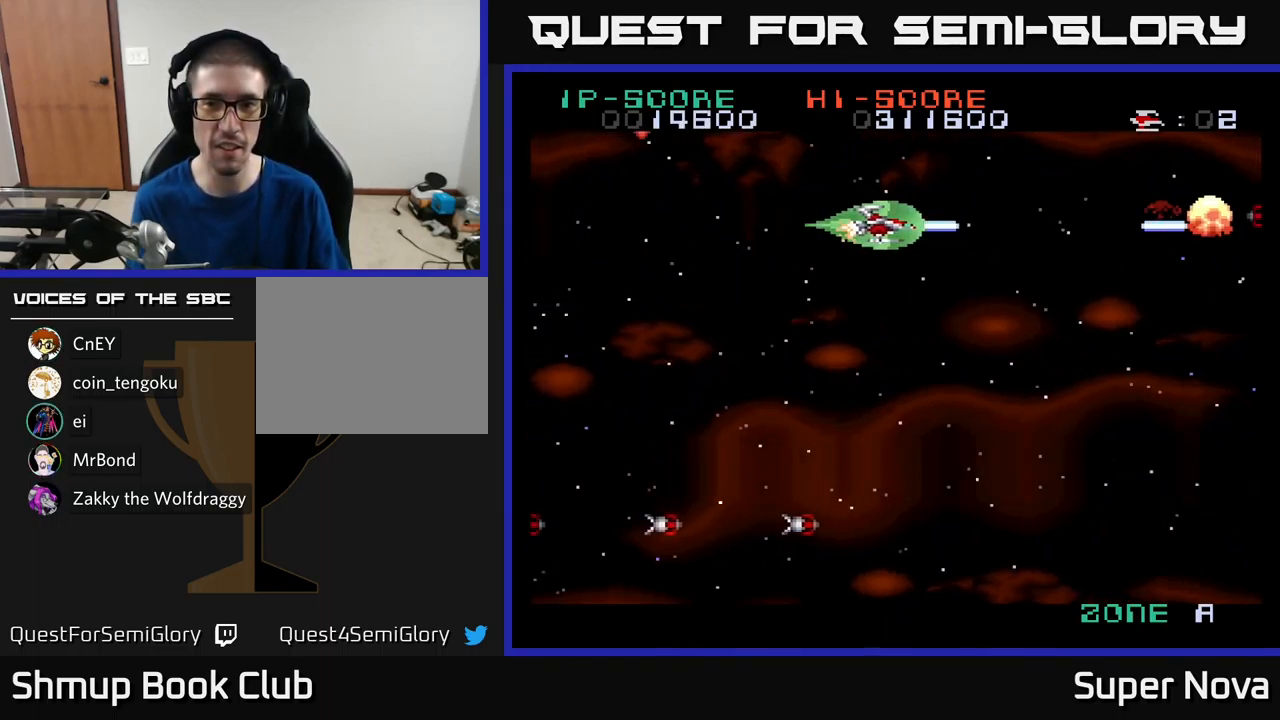
{"buttons": ["X", "DPAD_DOWN"], "left_stick": "center", "right_stick": "center", "events": [[134, "DPAD_DOWN", "down"], [134, "DPAD_LEFT", "up"], [184, "A", "down"], [184, "DPAD_RIGHT", "down"], [200, "X", "up"], [250, "A", "up"], [367, "A", "down"], [434, "DPAD_RIGHT", "up"], [500, "A", "up"], [500, "X", "down"]]}
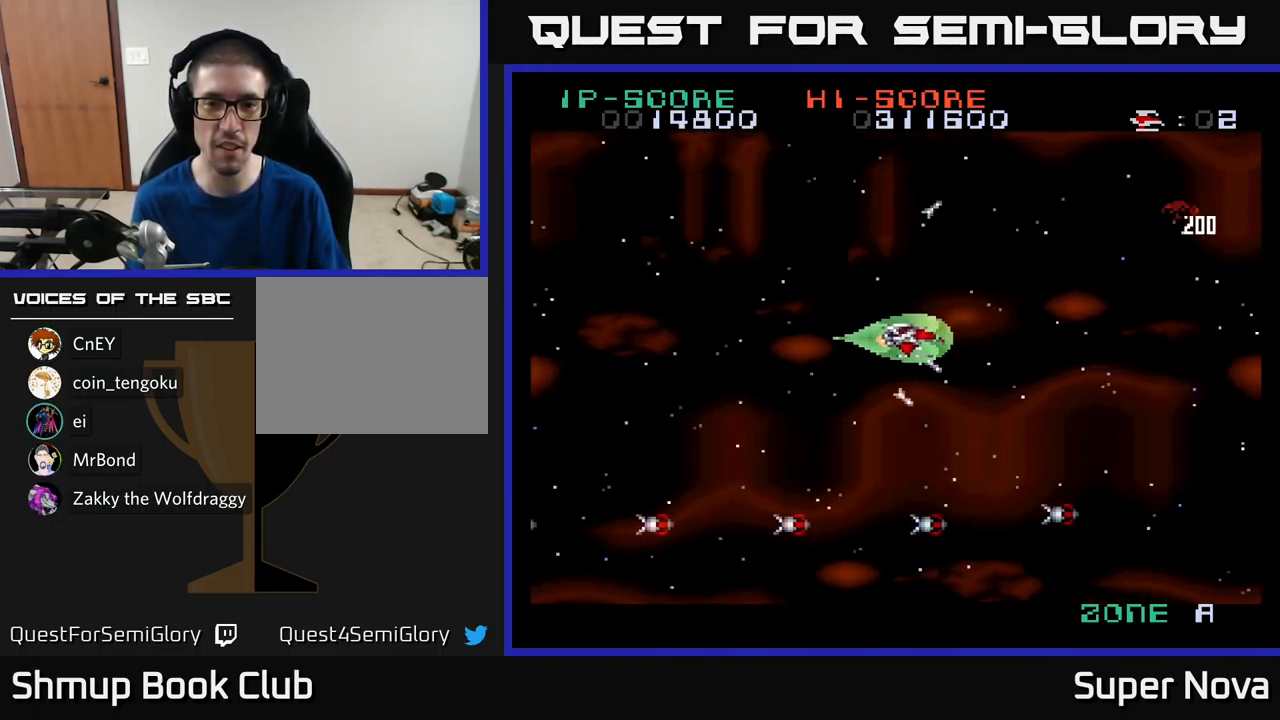
{"buttons": ["X", "DPAD_DOWN"], "left_stick": "center", "right_stick": "center", "events": [[117, "DPAD_DOWN", "up"], [167, "A", "down"], [167, "DPAD_UP", "down"], [167, "X", "up"], [267, "X", "down"], [284, "A", "up"], [367, "DPAD_RIGHT", "down"], [417, "DPAD_UP", "up"], [467, "DPAD_RIGHT", "up"], [500, "DPAD_DOWN", "down"]]}
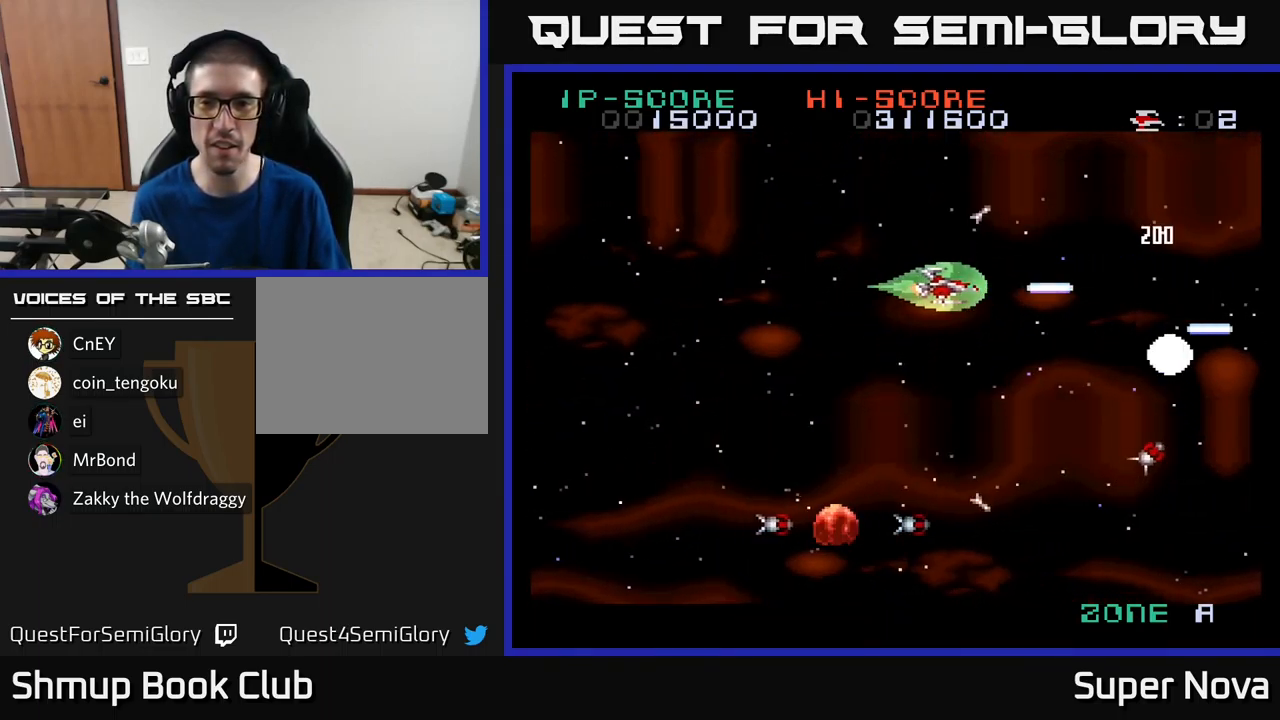
{"buttons": ["X"], "left_stick": "center", "right_stick": "center", "events": [[116, "DPAD_DOWN", "up"], [166, "DPAD_UP", "down"], [183, "DPAD_LEFT", "down"], [316, "DPAD_UP", "up"], [400, "DPAD_LEFT", "up"]]}
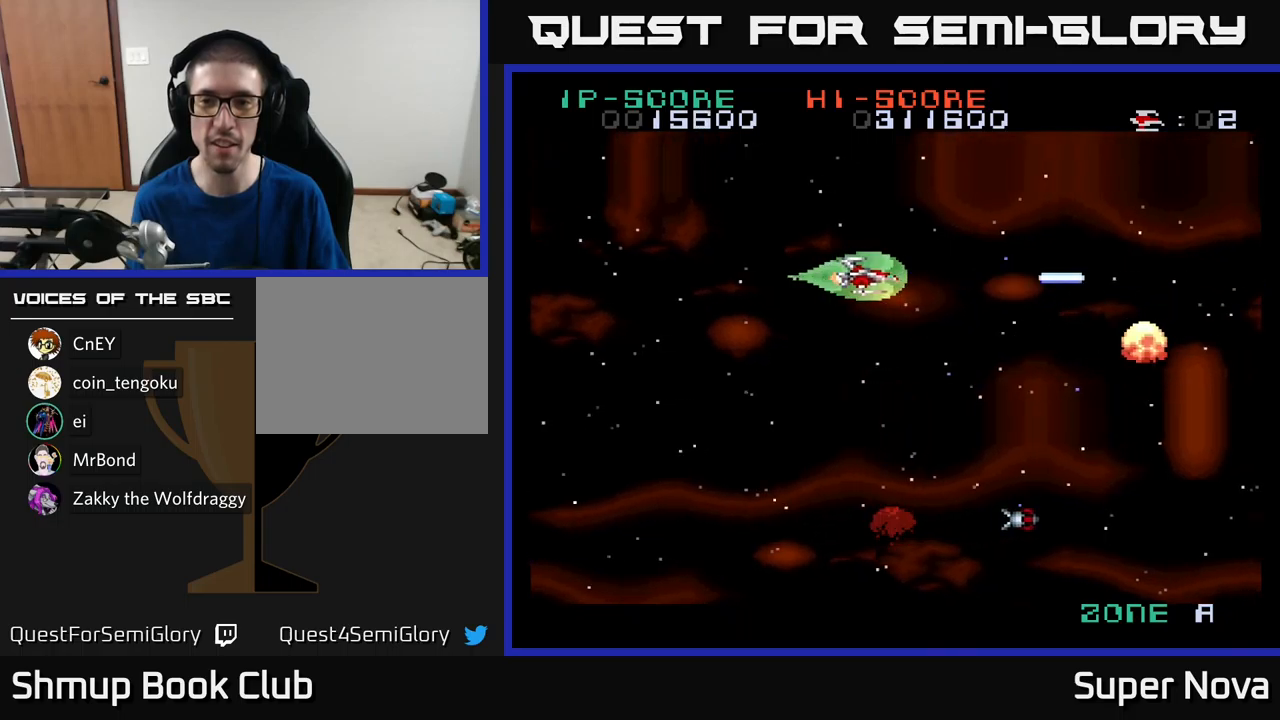
{"buttons": ["X"], "left_stick": "center", "right_stick": "center", "events": []}
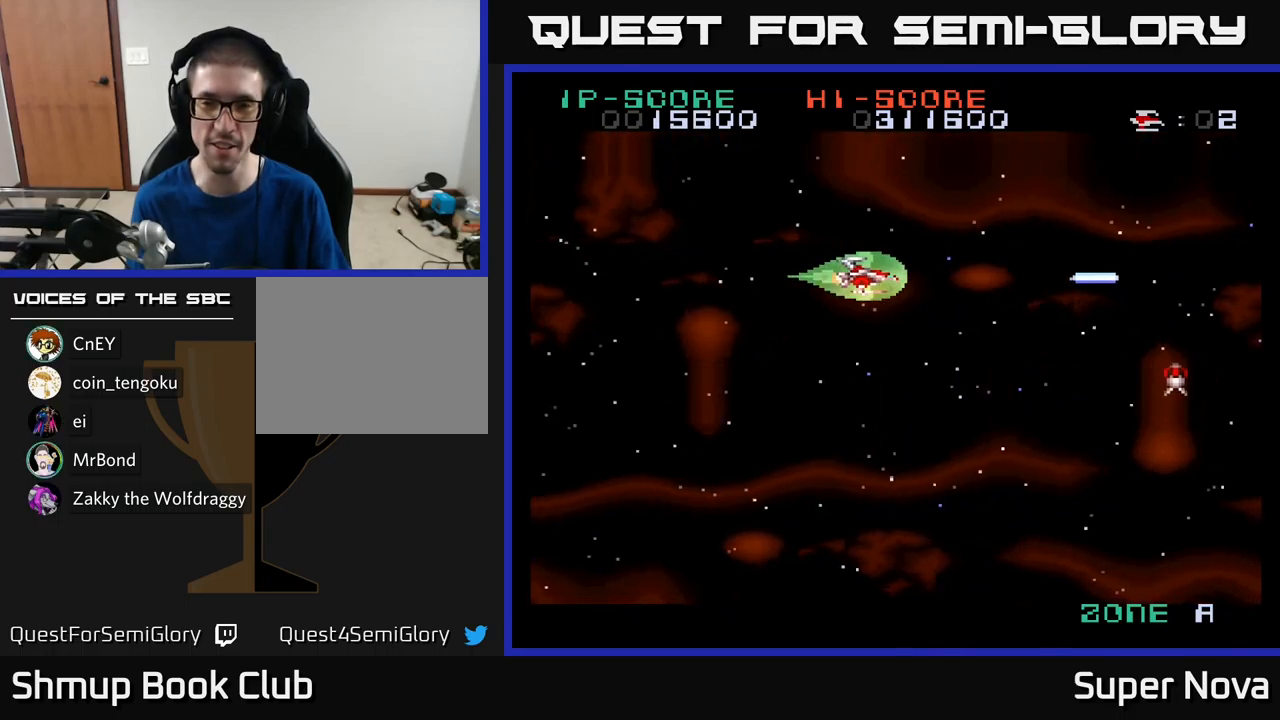
{"buttons": ["DPAD_RIGHT"], "left_stick": "center", "right_stick": "center", "events": [[150, "DPAD_LEFT", "down"], [433, "DPAD_LEFT", "up"], [450, "DPAD_DOWN", "down"], [450, "X", "up"], [483, "DPAD_RIGHT", "down"], [500, "DPAD_DOWN", "up"]]}
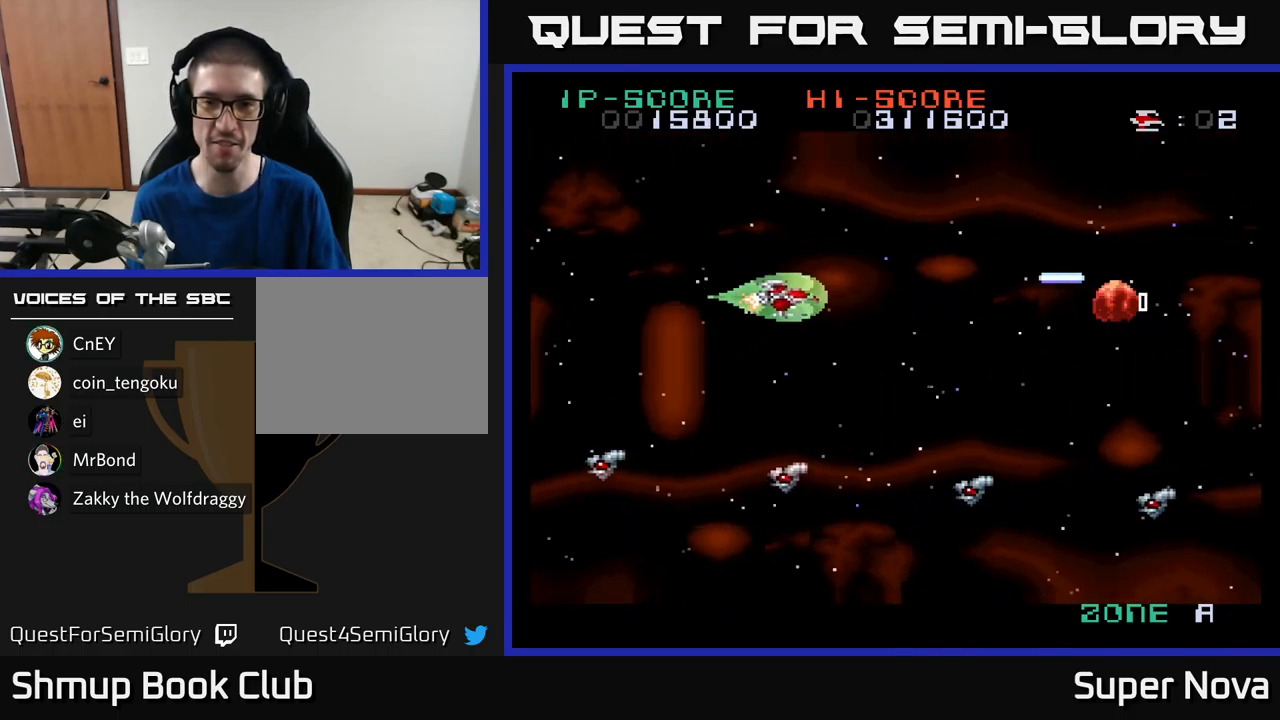
{"buttons": ["DPAD_DOWN", "DPAD_RIGHT"], "left_stick": "center", "right_stick": "center"}
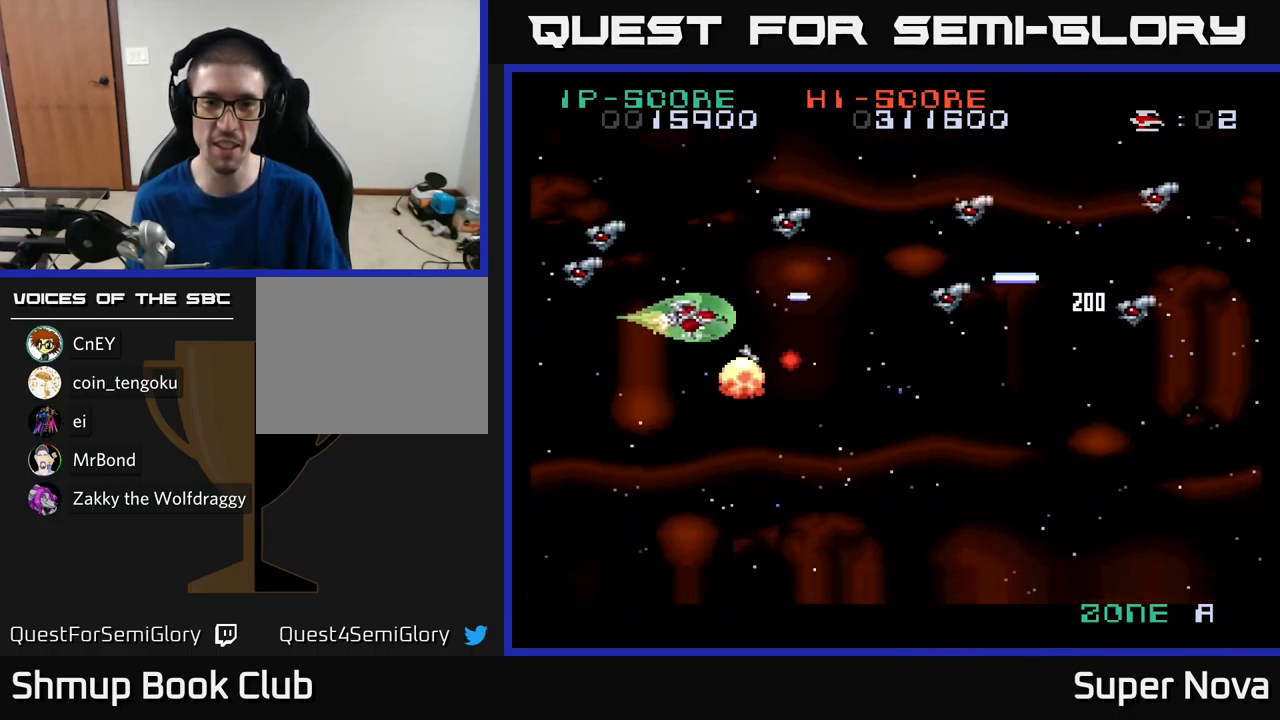
{"buttons": ["DPAD_DOWN", "DPAD_RIGHT"], "left_stick": "center", "right_stick": "center"}
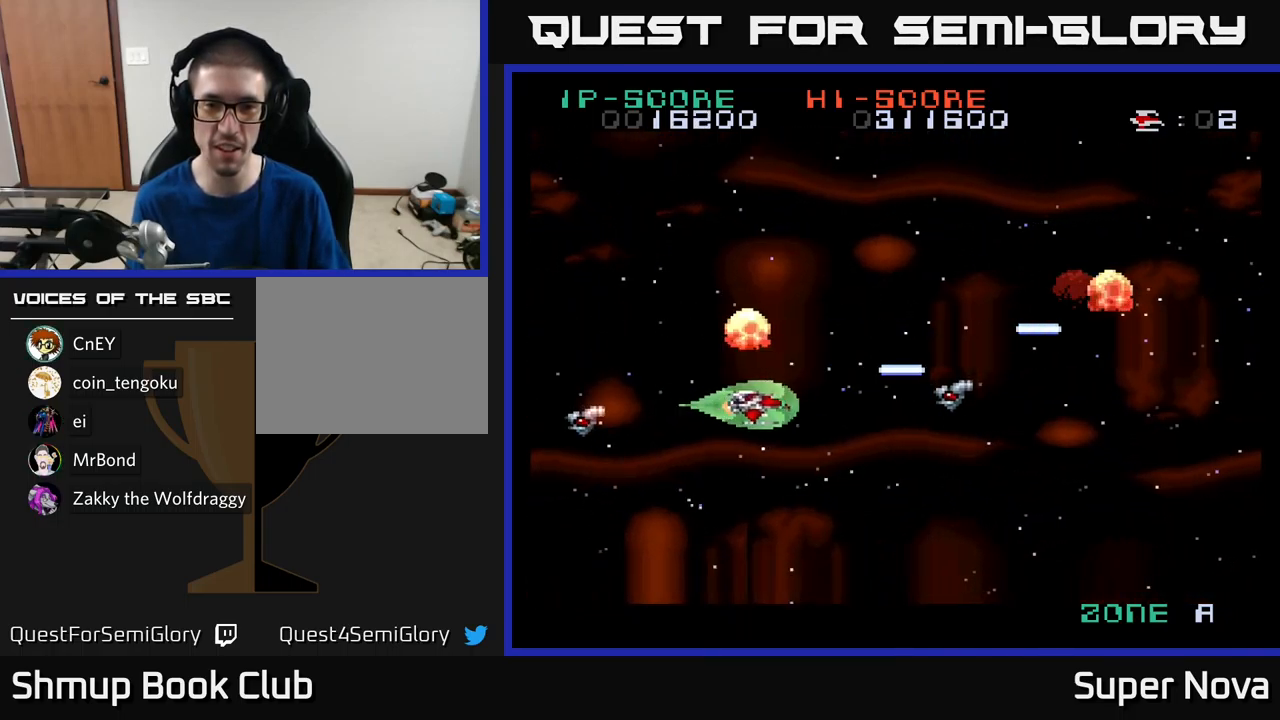
{"buttons": ["X", "DPAD_DOWN", "DPAD_RIGHT"], "left_stick": "center", "right_stick": "center", "events": [[50, "X", "down"], [66, "DPAD_DOWN", "up"], [66, "DPAD_RIGHT", "up"], [133, "A", "down"], [166, "X", "up"], [283, "DPAD_DOWN", "down"], [300, "A", "up"], [300, "X", "down"], [466, "DPAD_RIGHT", "down"]]}
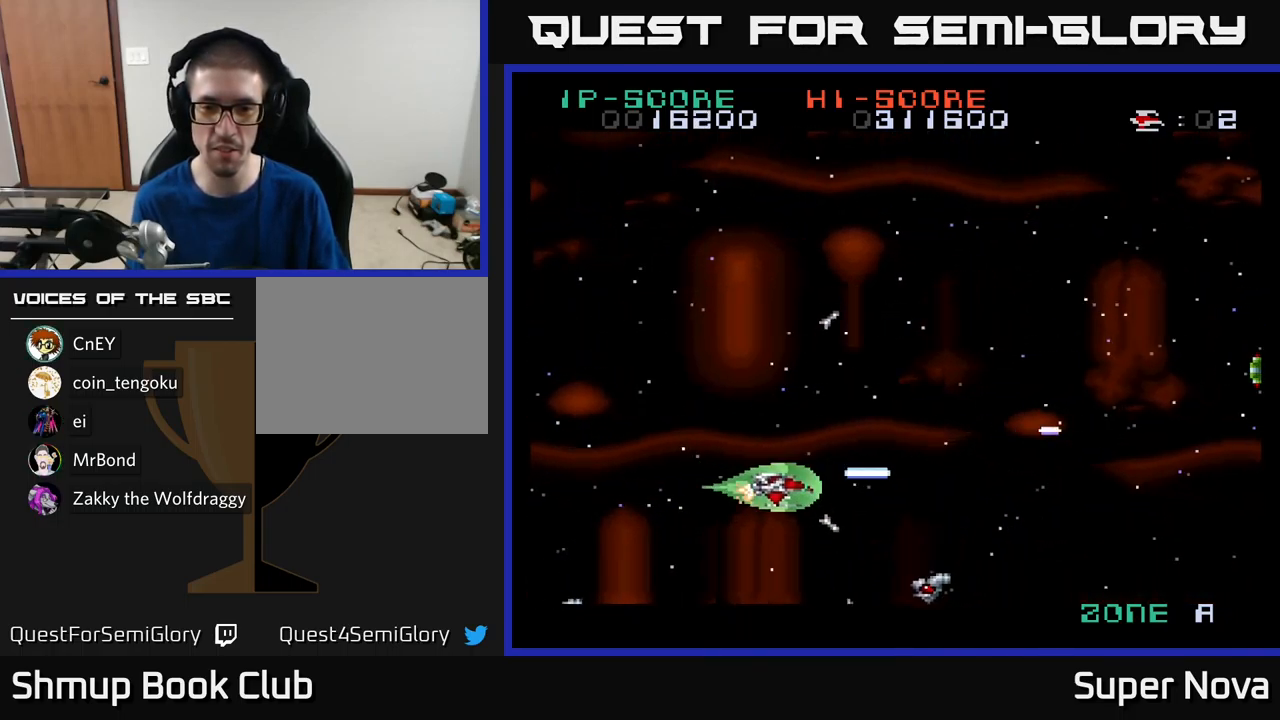
{"buttons": ["X", "DPAD_UP"], "left_stick": "center", "right_stick": "center", "events": [[33, "A", "down"], [66, "X", "up"], [83, "DPAD_DOWN", "up"], [133, "X", "down"], [183, "A", "up"], [183, "DPAD_RIGHT", "up"], [200, "DPAD_UP", "down"]]}
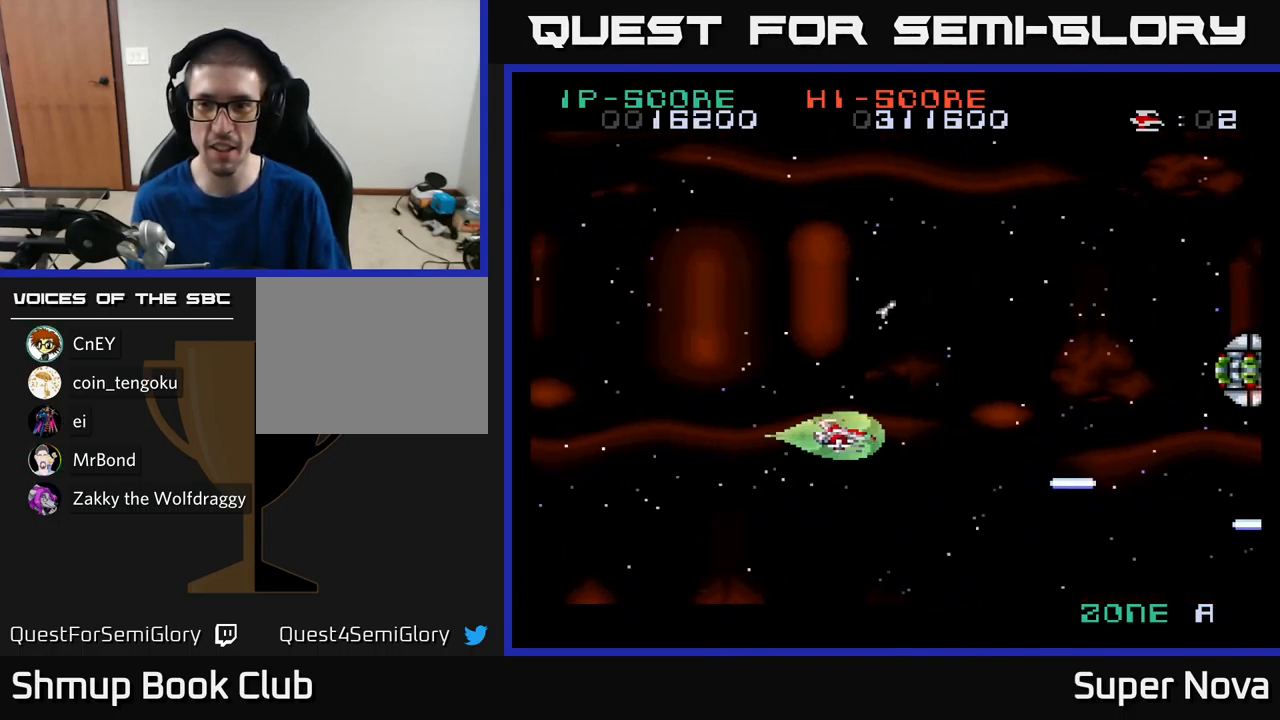
{"buttons": ["X"], "left_stick": "center", "right_stick": "center", "events": [[133, "DPAD_RIGHT", "down"], [166, "DPAD_UP", "up"], [366, "DPAD_RIGHT", "up"]]}
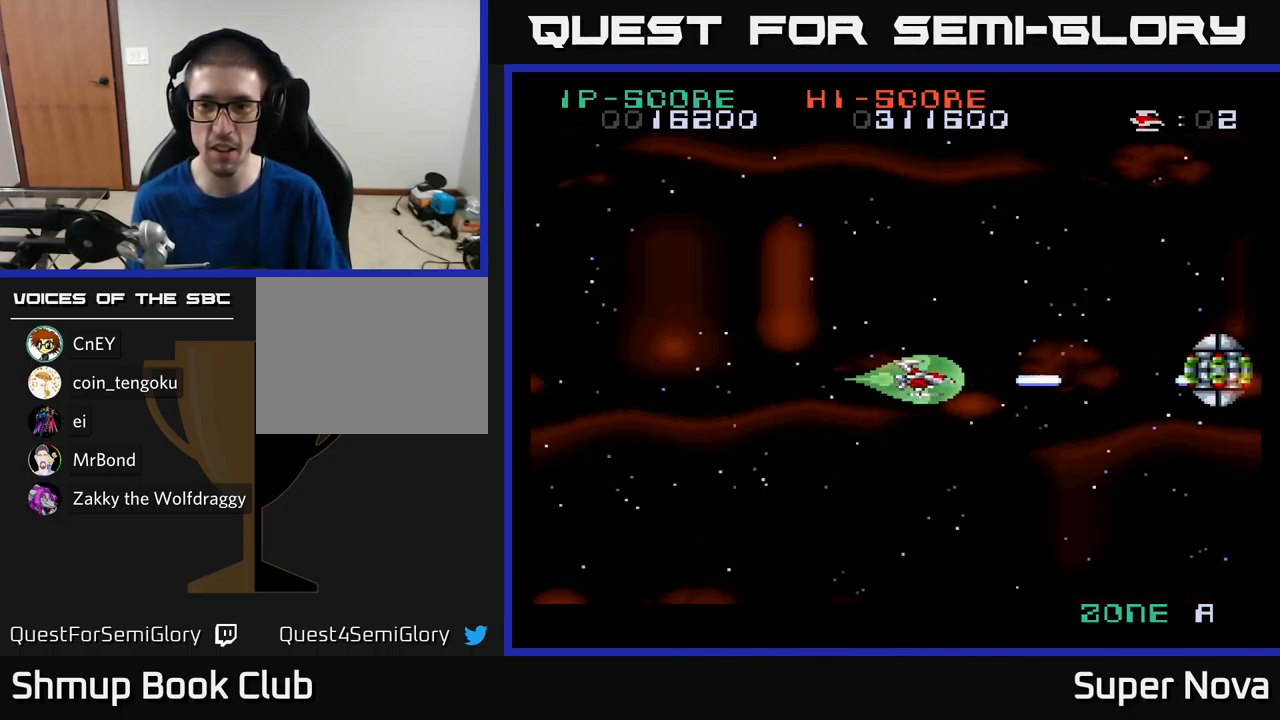
{"buttons": ["X"], "left_stick": "center", "right_stick": "center", "events": []}
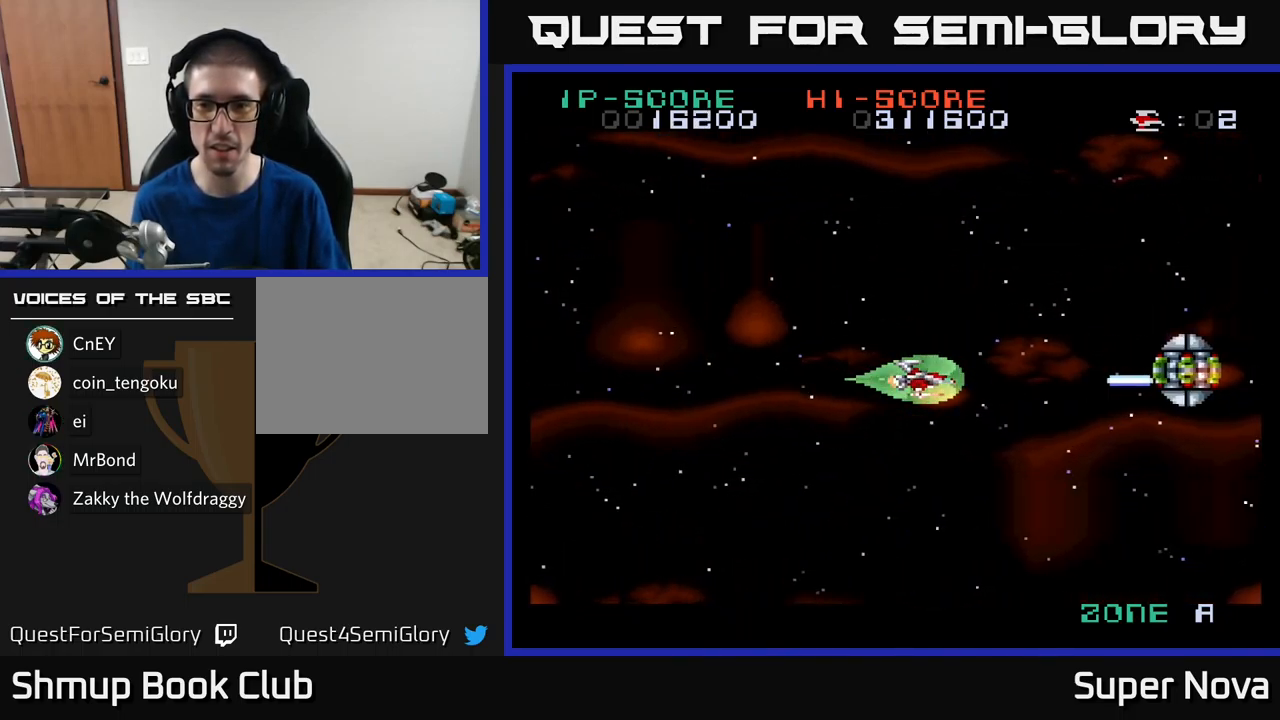
{"buttons": ["X"], "left_stick": "center", "right_stick": "center", "events": [[150, "DPAD_UP", "down"], [300, "DPAD_UP", "up"]]}
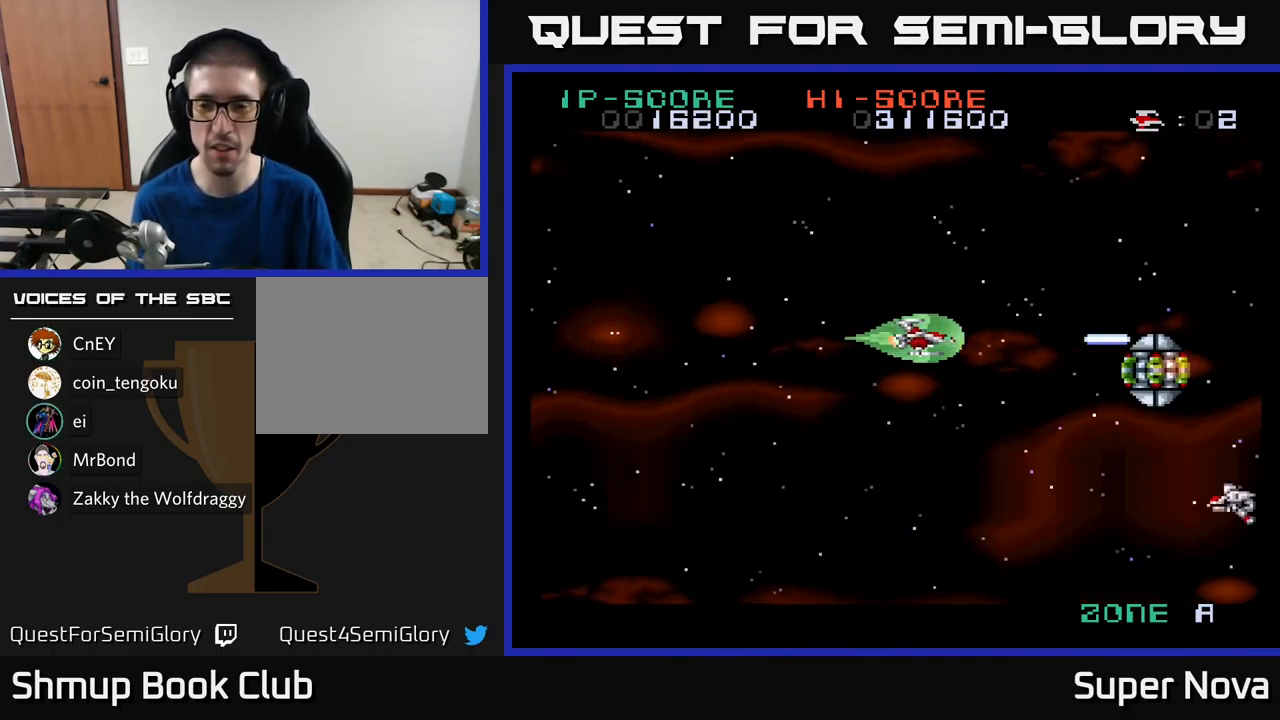
{"buttons": ["DPAD_DOWN", "DPAD_LEFT"], "left_stick": "center", "right_stick": "center", "events": [[367, "DPAD_DOWN", "down"], [417, "A", "down"], [433, "DPAD_RIGHT", "down"], [433, "X", "up"], [450, "DPAD_RIGHT", "up"], [500, "A", "up"], [500, "DPAD_LEFT", "down"]]}
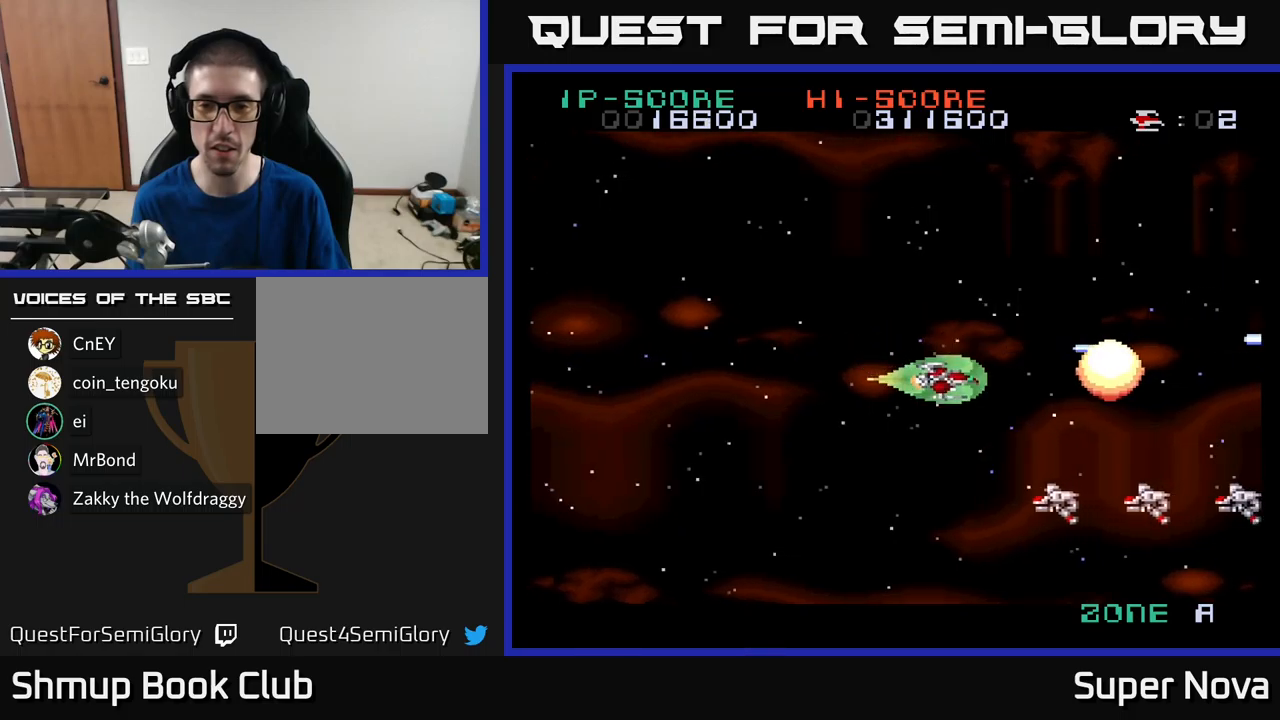
{"buttons": ["X", "DPAD_LEFT"], "left_stick": "center", "right_stick": "center", "events": [[50, "A", "down"], [83, "X", "down"], [150, "X", "up"], [267, "X", "down"], [300, "A", "up"], [450, "DPAD_DOWN", "up"]]}
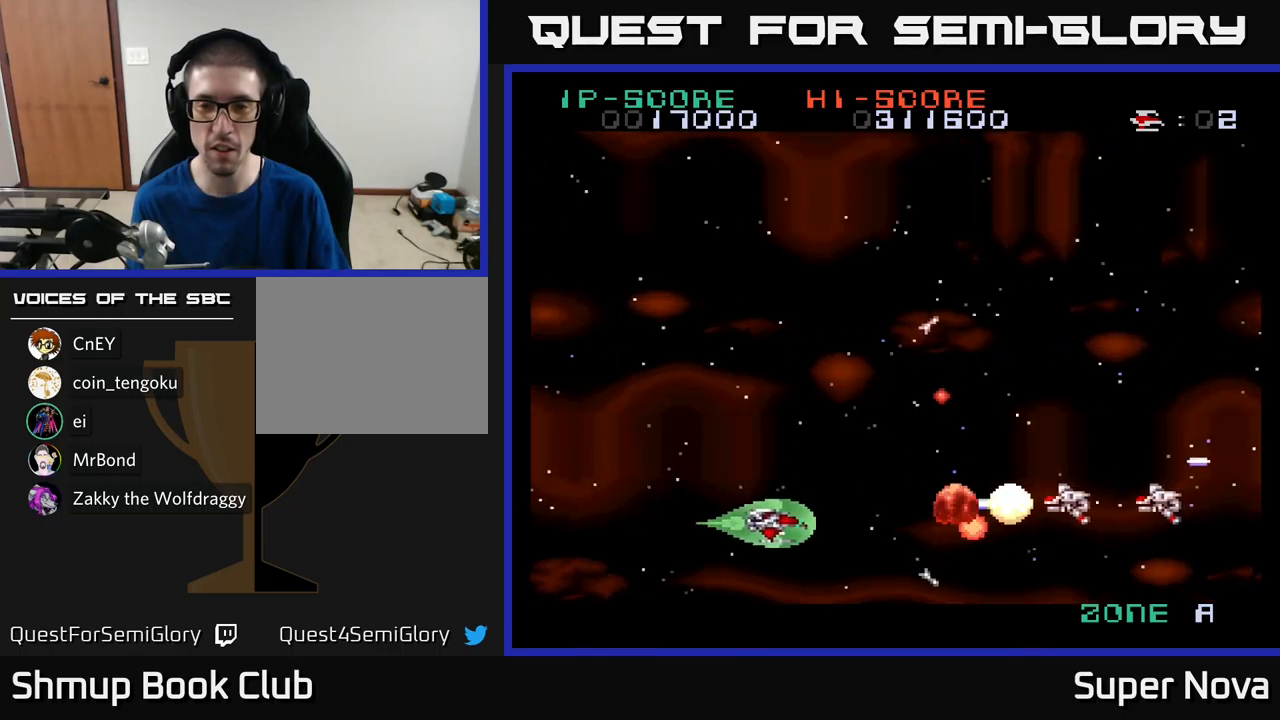
{"buttons": ["DPAD_UP"], "left_stick": "center", "right_stick": "center", "events": [[350, "DPAD_UP", "down"], [367, "DPAD_LEFT", "up"], [467, "X", "up"]]}
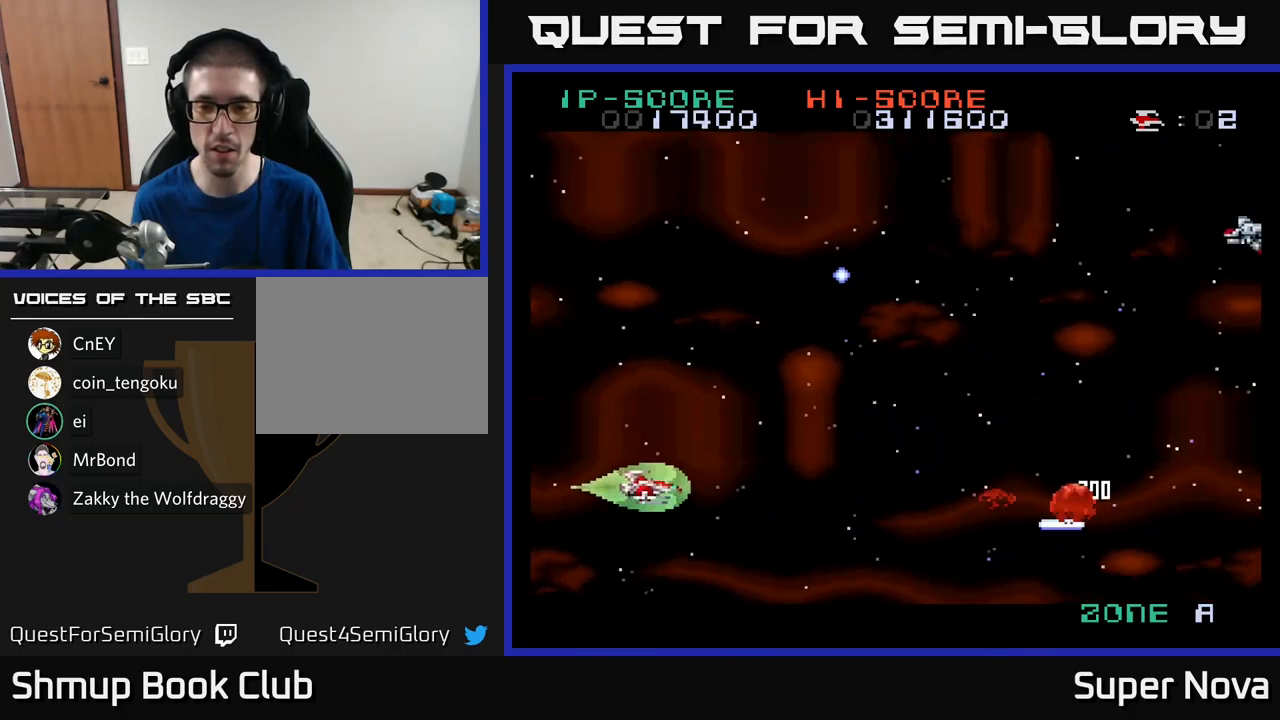
{"buttons": ["DPAD_UP"], "left_stick": "center", "right_stick": "center", "events": [[17, "DPAD_RIGHT", "down"], [133, "X", "down"], [350, "X", "up"], [367, "DPAD_RIGHT", "up"]]}
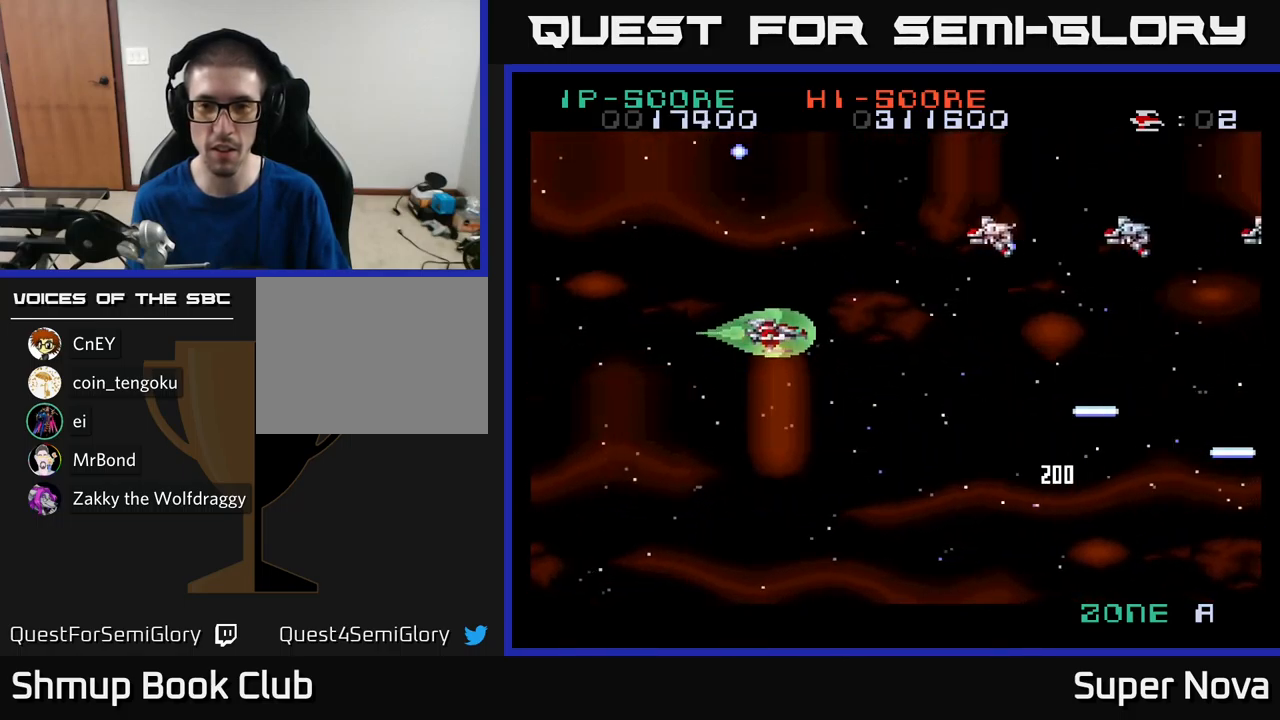
{"buttons": ["X", "DPAD_LEFT"], "left_stick": "center", "right_stick": "center", "events": [[167, "DPAD_LEFT", "down"], [267, "DPAD_UP", "up"], [267, "X", "down"], [433, "X", "up"], [450, "X", "down"]]}
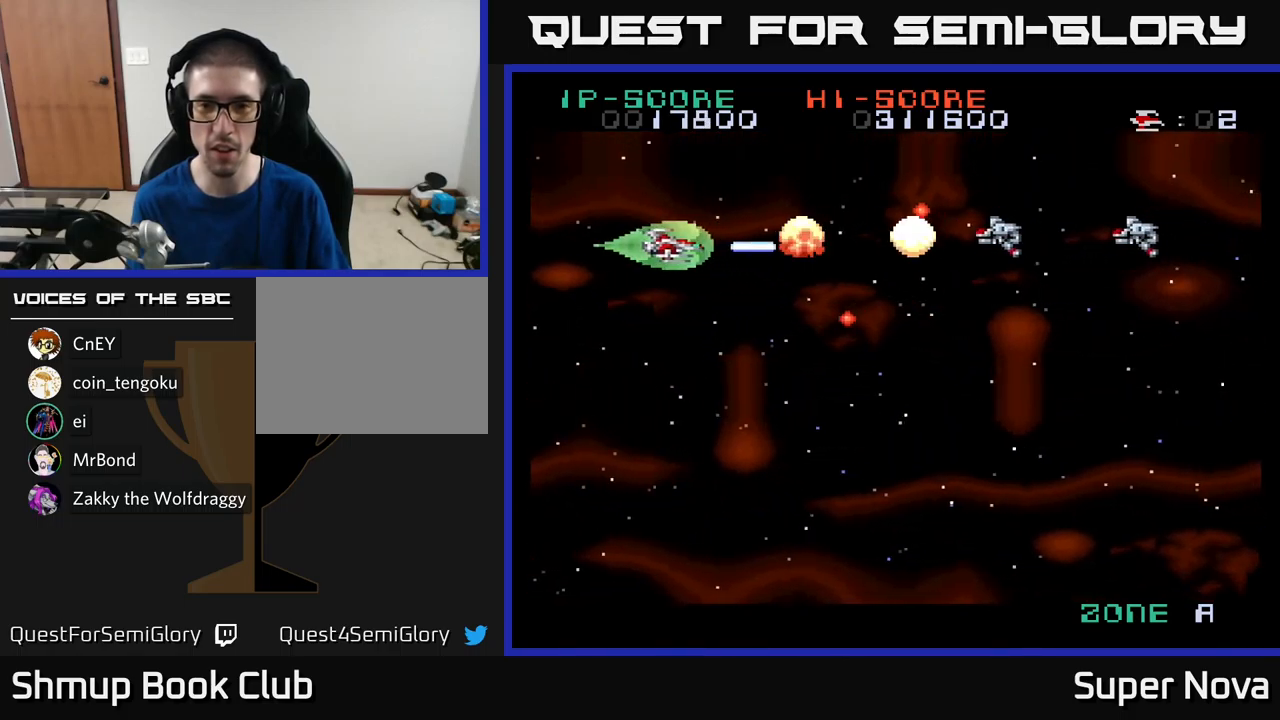
{"buttons": ["DPAD_DOWN", "DPAD_RIGHT"], "left_stick": "center", "right_stick": "center", "events": [[117, "DPAD_LEFT", "up"], [150, "X", "up"], [167, "DPAD_RIGHT", "down"], [233, "X", "down"], [350, "DPAD_DOWN", "down"], [367, "X", "up"]]}
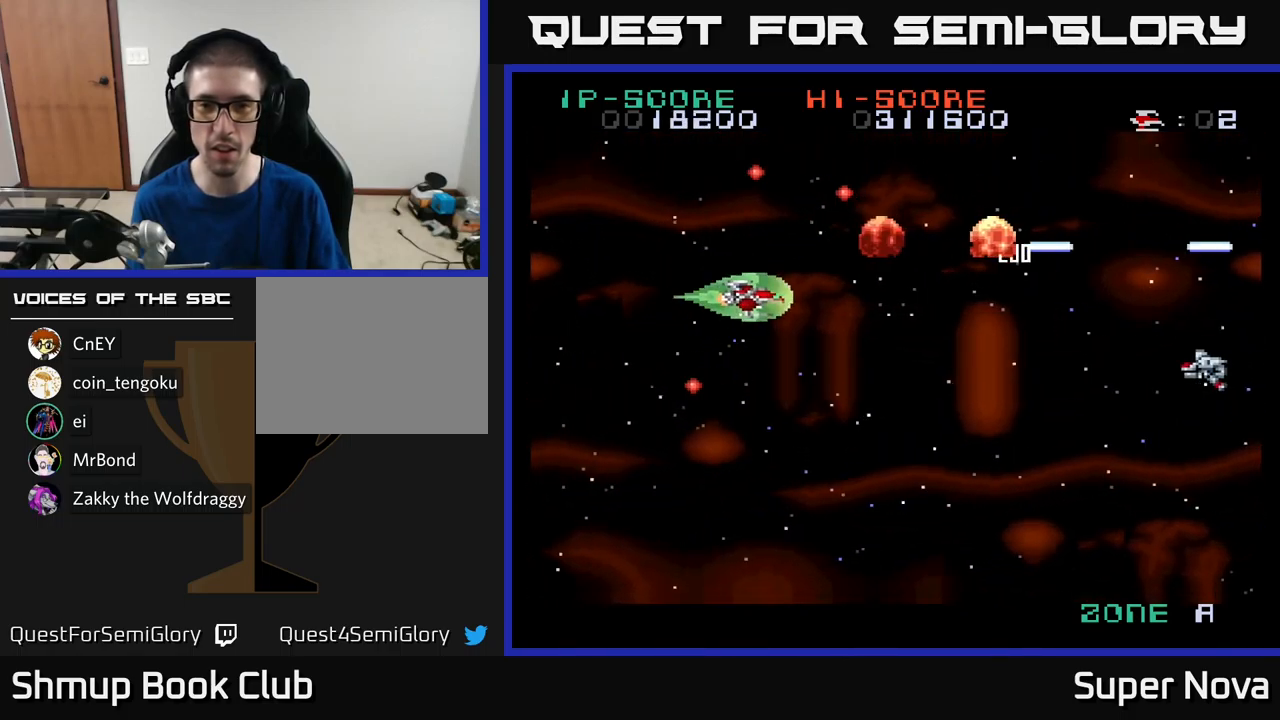
{"buttons": ["X"], "left_stick": "center", "right_stick": "center", "events": [[150, "X", "down"], [233, "DPAD_DOWN", "up"], [233, "DPAD_RIGHT", "up"], [283, "DPAD_UP", "down"], [367, "DPAD_UP", "up"]]}
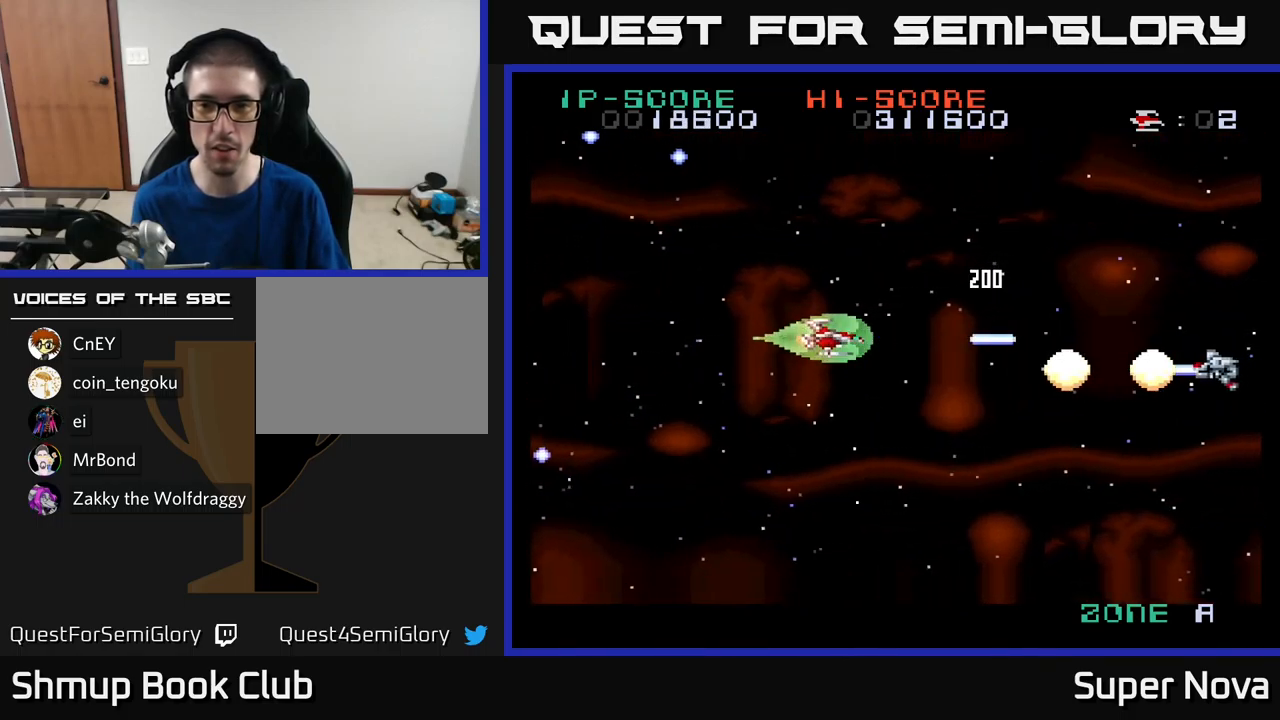
{"buttons": ["X"], "left_stick": "center", "right_stick": "center", "events": [[233, "DPAD_DOWN", "down"], [317, "DPAD_DOWN", "up"]]}
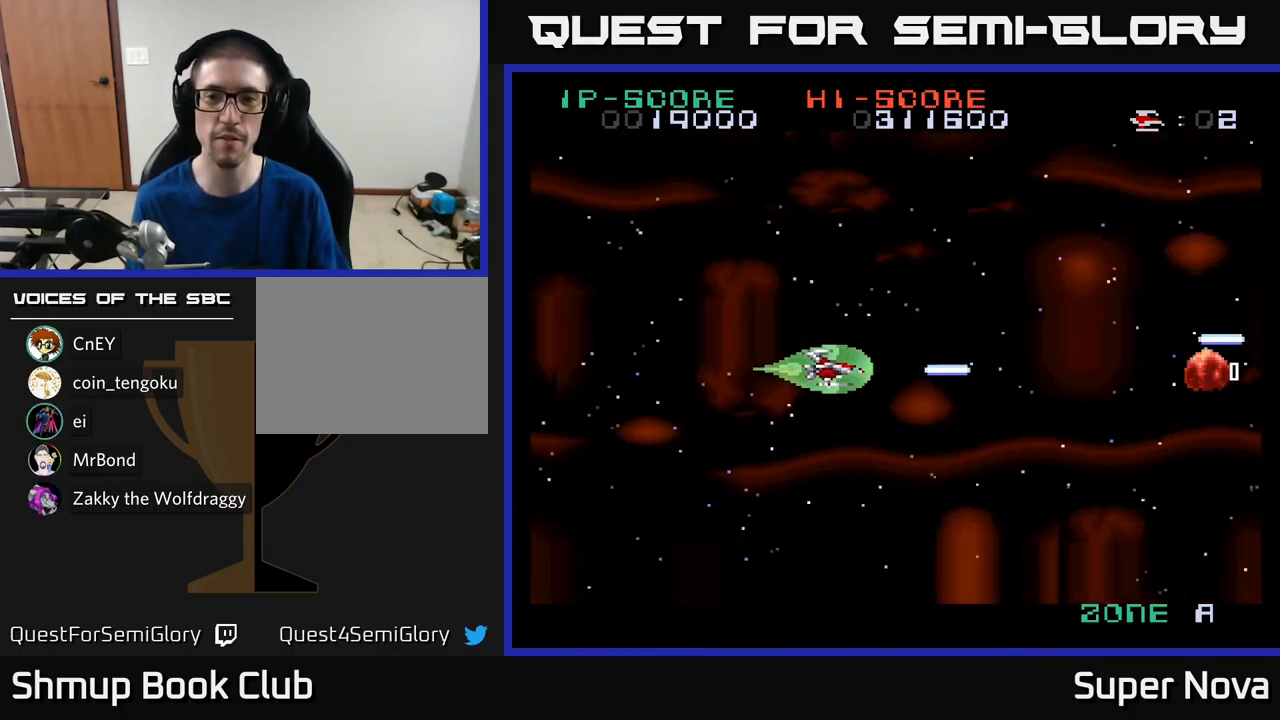
{"buttons": ["DPAD_UP"], "left_stick": "center", "right_stick": "center", "events": [[83, "X", "up"], [233, "DPAD_UP", "down"], [267, "X", "down"], [400, "X", "up"]]}
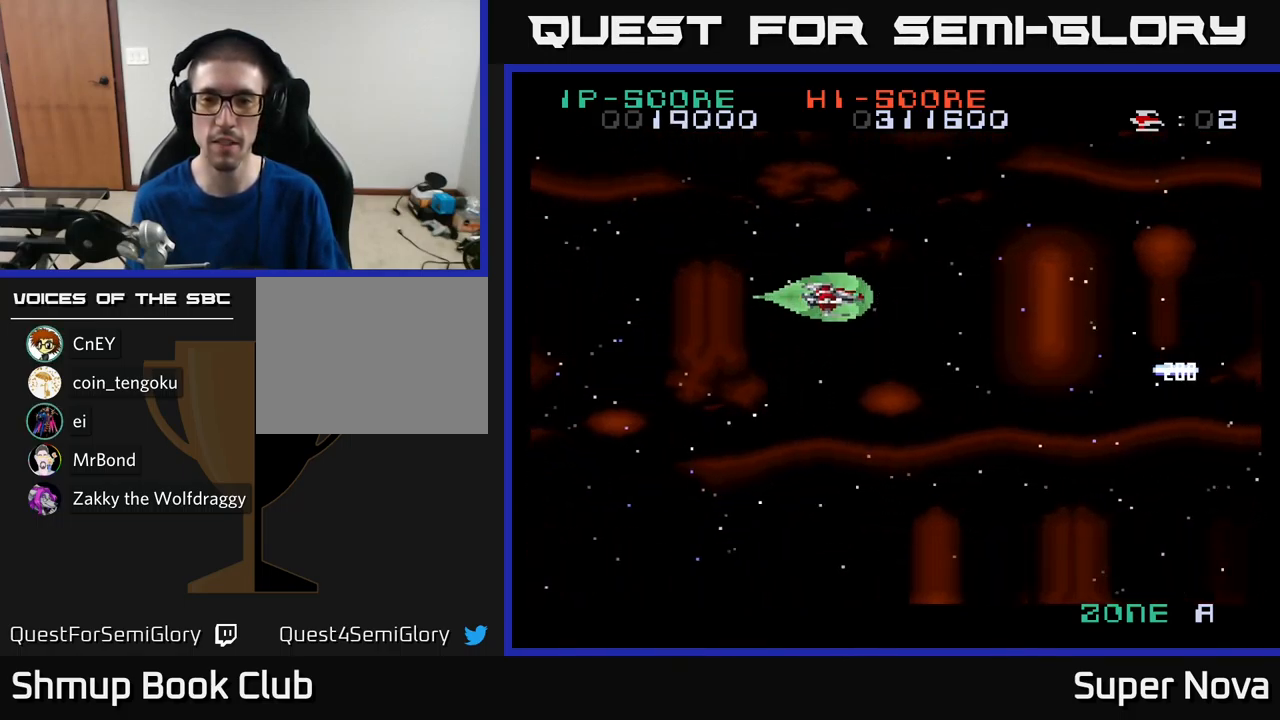
{"buttons": ["X"], "left_stick": "center", "right_stick": "center", "events": [[150, "X", "down"], [317, "DPAD_UP", "up"]]}
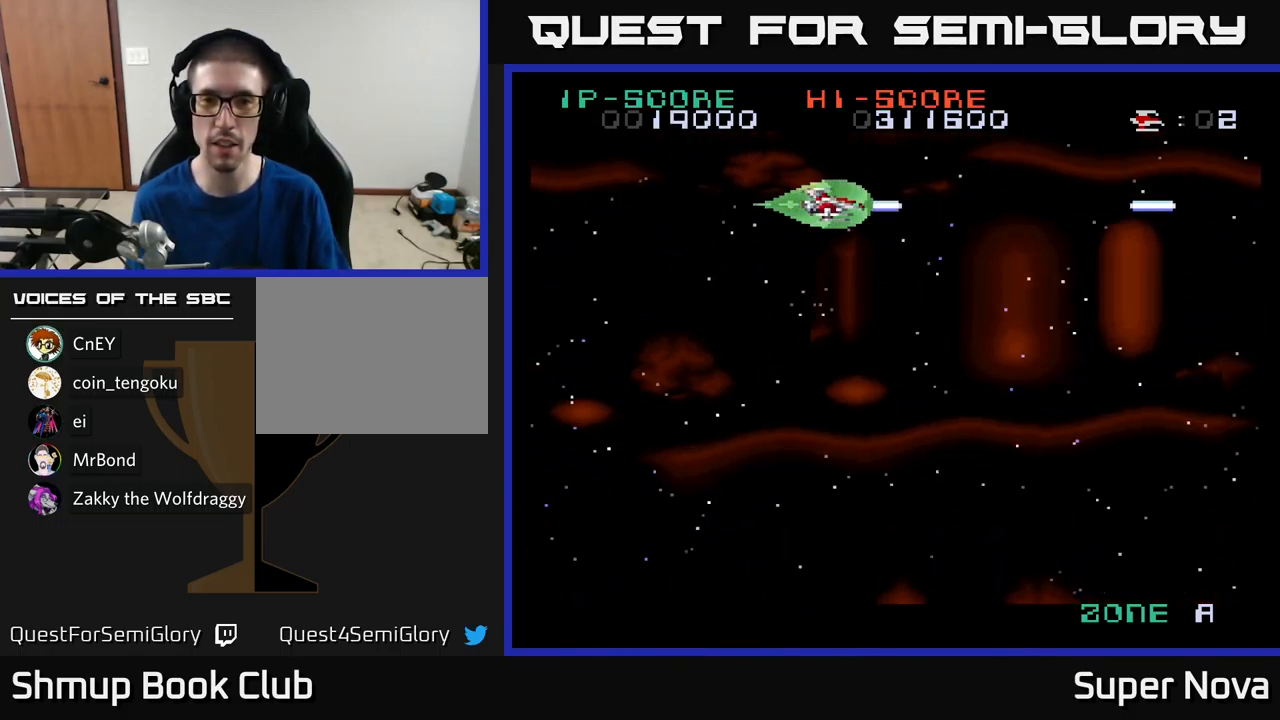
{"buttons": ["X"], "left_stick": "center", "right_stick": "center", "events": []}
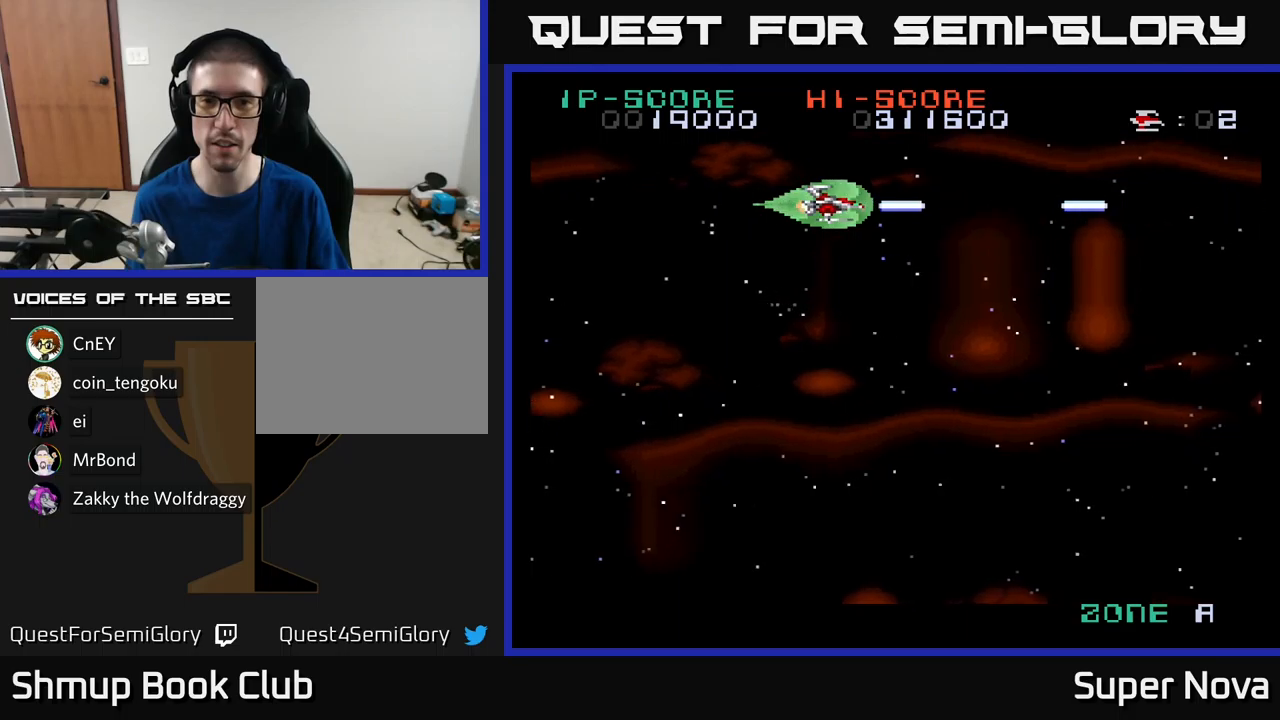
{"buttons": ["X"], "left_stick": "center", "right_stick": "center", "events": [[350, "DPAD_DOWN", "down"], [467, "DPAD_DOWN", "up"]]}